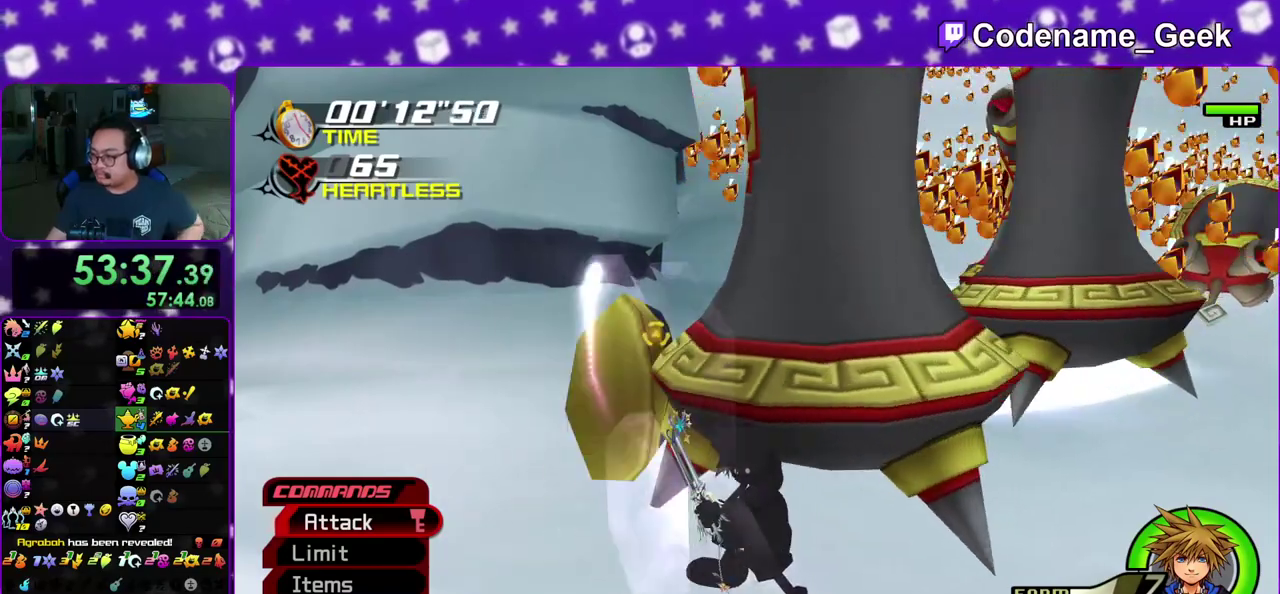
Gameplay with a controller (Nintendo layout); each line is a JSON object with the inputs held at the frame after it (dt_ms = milliseconds from this image to that frame). "events" lists button and stick changes between this image and that frame as [ms after this image, input, new state], when the widget could be followed in between. This overlay highlights the sticks when they move; stick clicks (L3 R3) are not distinguishable. Not read: L3 R3 SELECT START.
{"dt_ms": 500, "buttons": [], "left_stick": "center", "right_stick": "center", "events": [[33, "left_stick", "down"], [367, "left_stick", "center"]]}
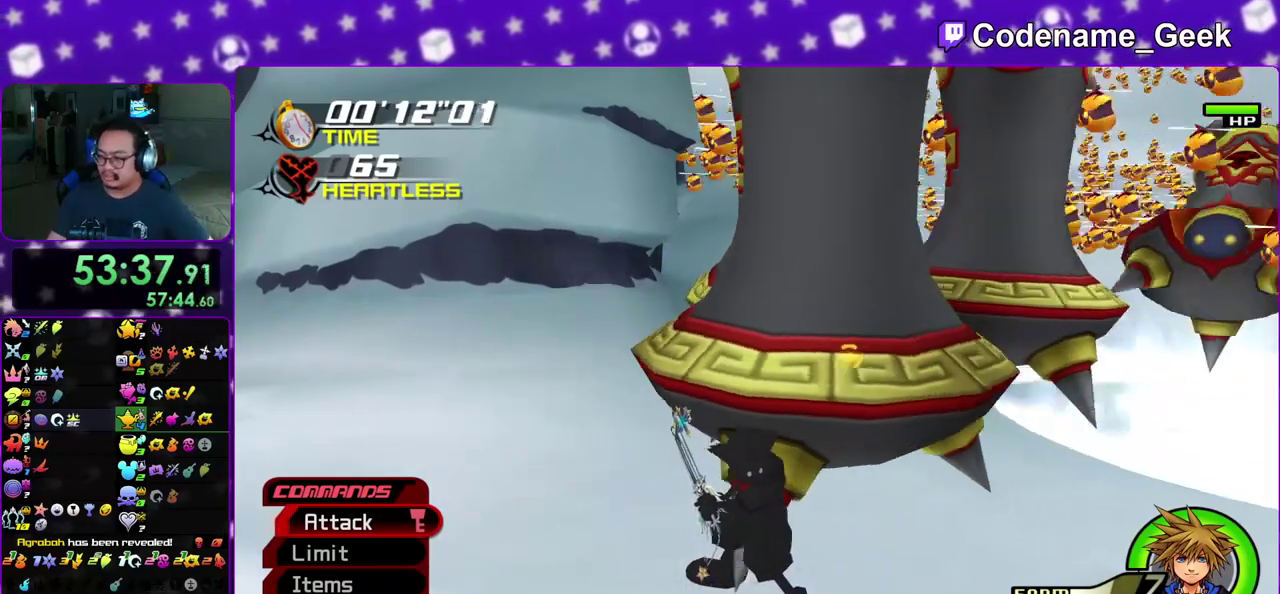
{"dt_ms": 700, "buttons": [], "left_stick": "center", "right_stick": "center", "events": [[417, "left_stick", "down"], [650, "left_stick", "center"]]}
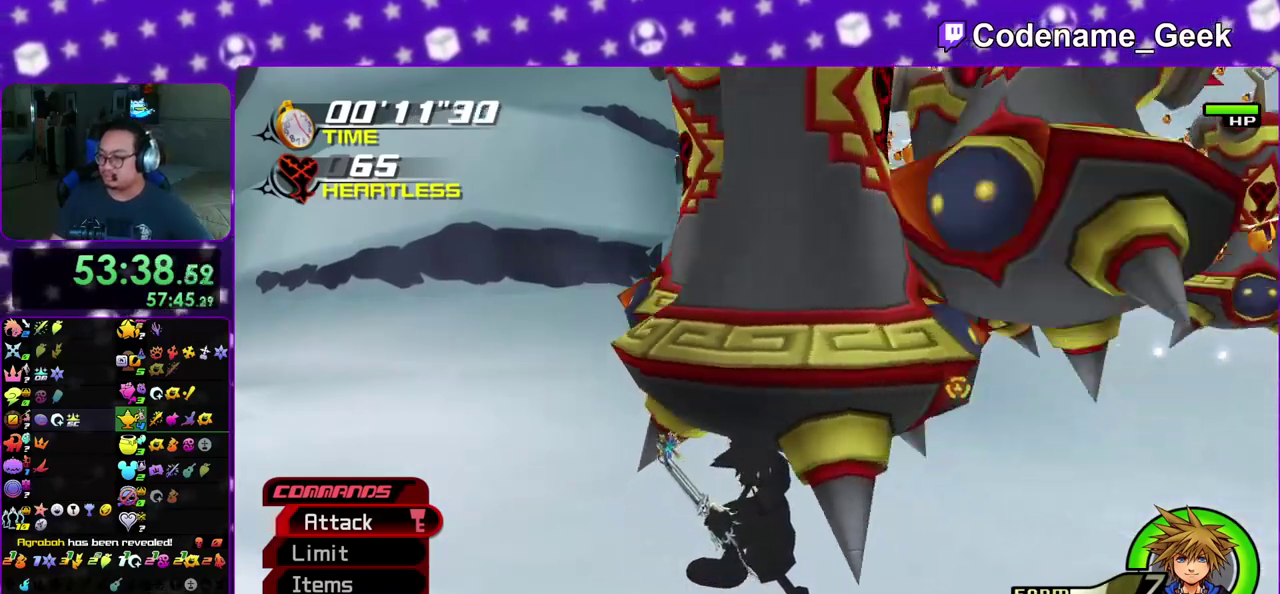
{"dt_ms": 300, "buttons": [], "left_stick": "center", "right_stick": "center", "events": []}
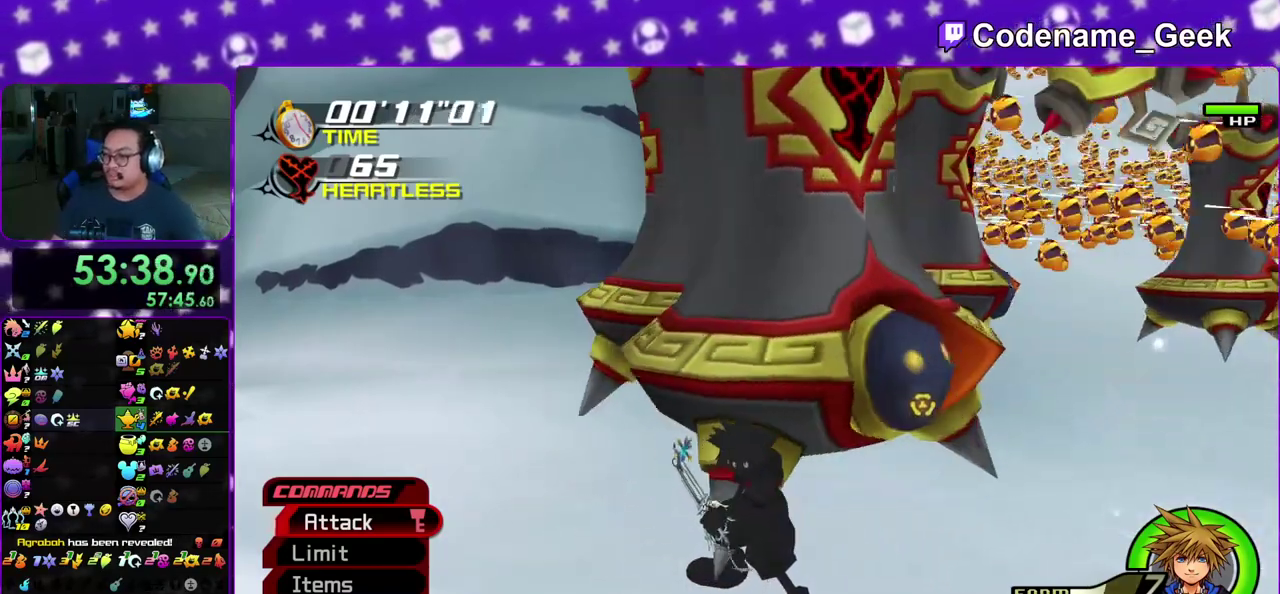
{"dt_ms": 500, "buttons": [], "left_stick": "center", "right_stick": "center", "events": []}
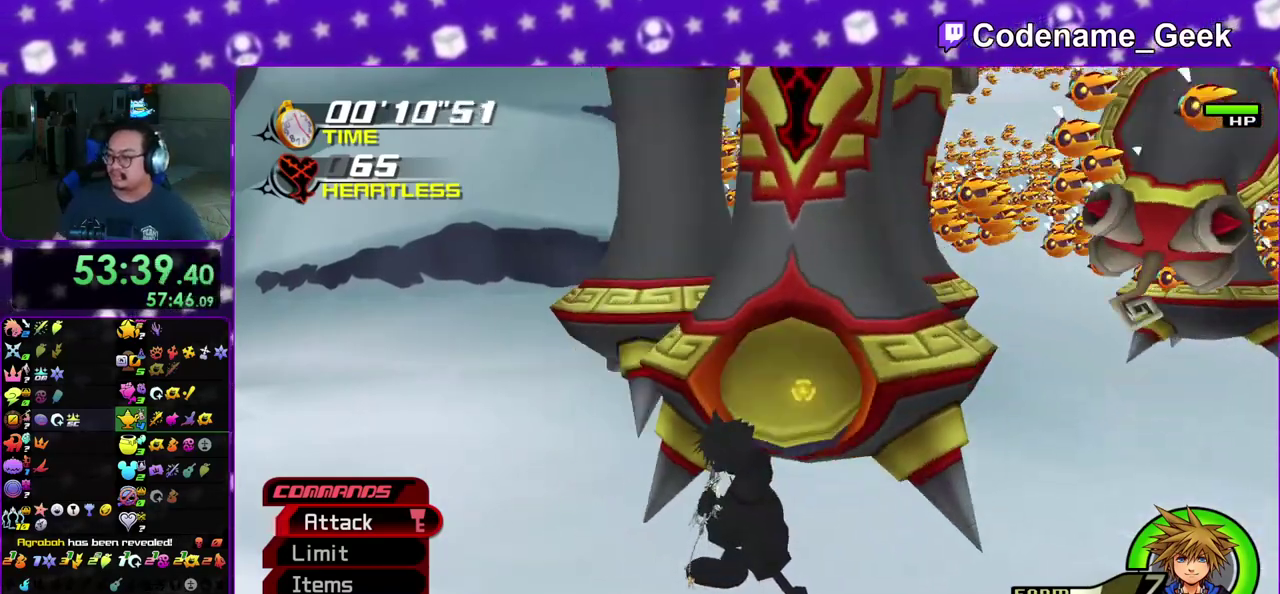
{"dt_ms": 700, "buttons": [], "left_stick": "center", "right_stick": "center"}